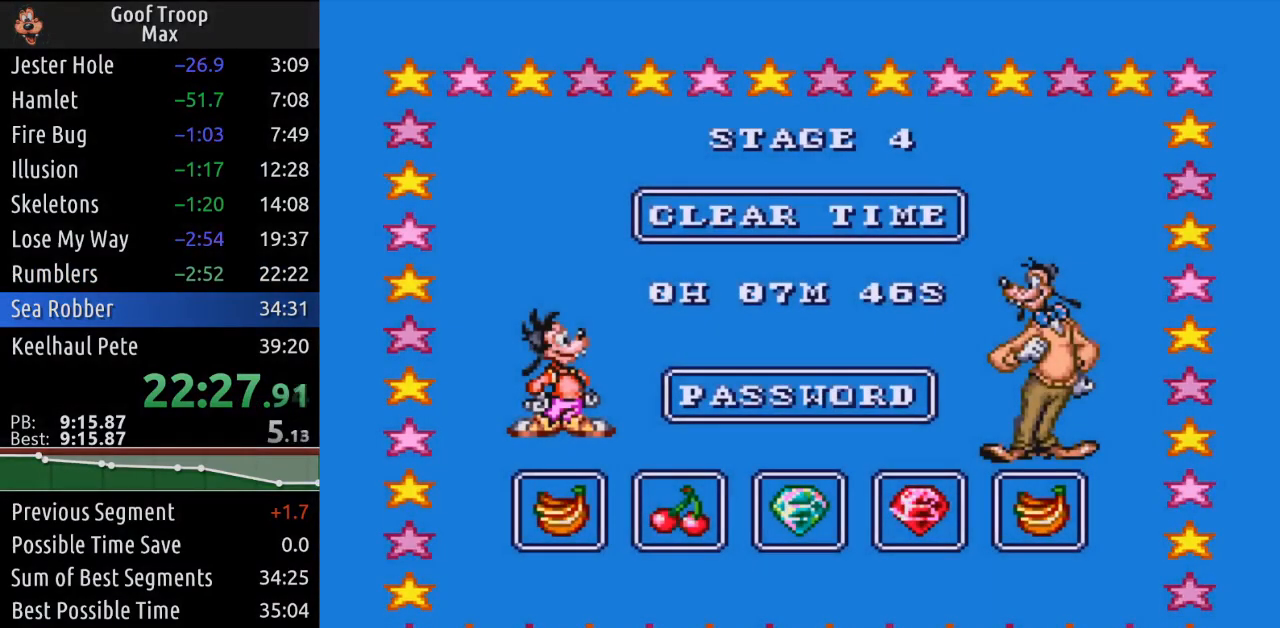
Gameplay with a controller (Xbox layout); each line is a JSON object with the inputs held at the frame after it. "events" lists button and stick changes between this image and that frame as [ms after this image, input, new state], when the widget could be followed in between.
{"buttons": ["START"], "left_stick": "center", "right_stick": "center"}
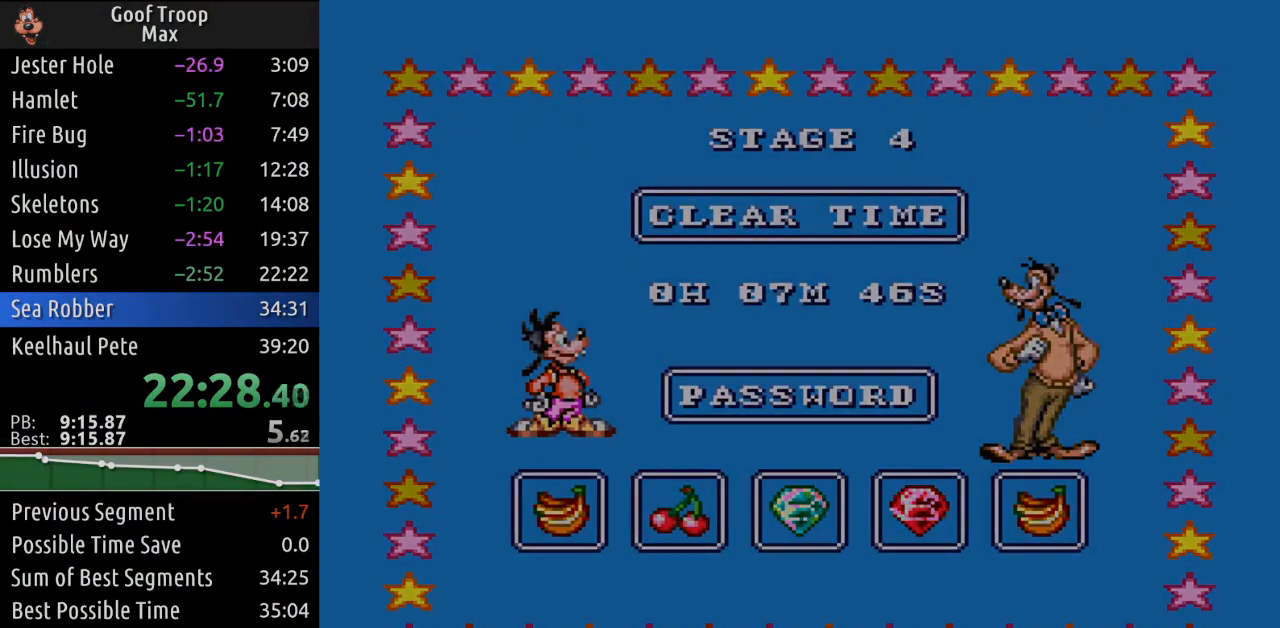
{"buttons": [], "left_stick": "center", "right_stick": "center", "events": [[17, "START", "up"], [50, "START", "down"], [134, "START", "up"], [167, "START", "down"], [234, "START", "up"], [284, "START", "down"], [351, "START", "up"], [401, "START", "down"], [451, "START", "up"]]}
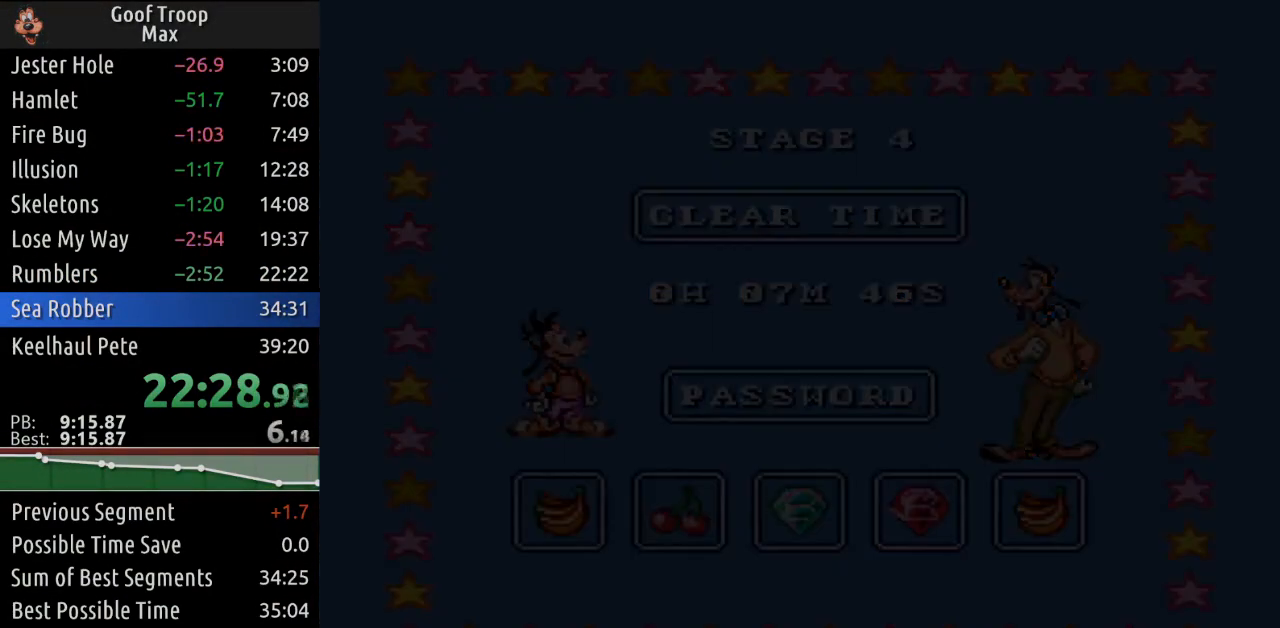
{"buttons": ["START"], "left_stick": "center", "right_stick": "center", "events": [[16, "START", "down"], [83, "START", "up"], [133, "START", "down"], [200, "START", "up"], [267, "START", "down"], [333, "START", "up"], [383, "START", "down"], [450, "START", "up"], [500, "START", "down"]]}
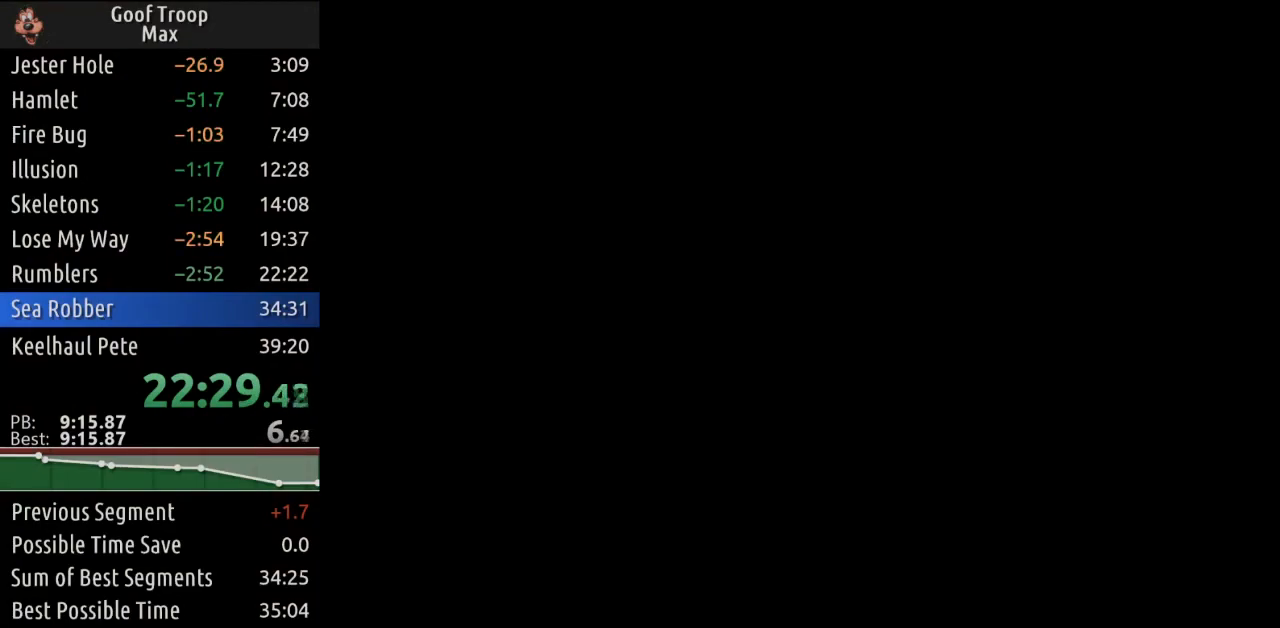
{"buttons": [], "left_stick": "center", "right_stick": "center", "events": [[67, "START", "up"], [134, "START", "down"], [200, "START", "up"], [250, "START", "down"], [317, "START", "up"], [384, "START", "down"], [451, "START", "up"]]}
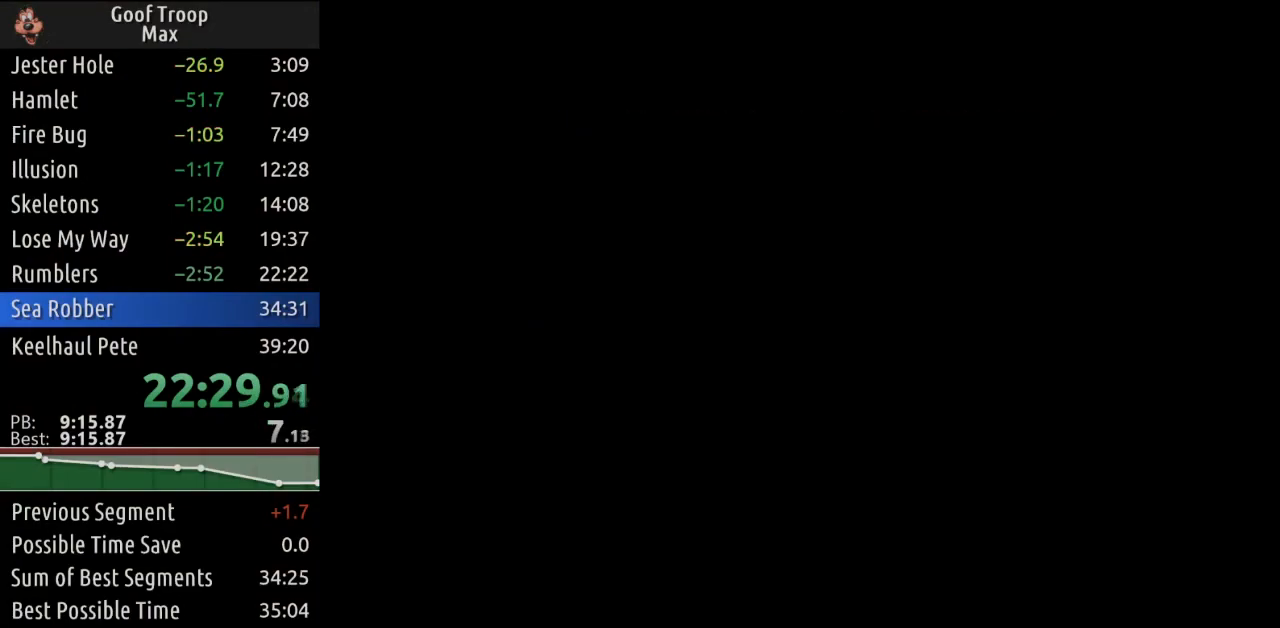
{"buttons": ["START"], "left_stick": "center", "right_stick": "center", "events": [[16, "START", "down"], [66, "START", "up"], [133, "START", "down"], [200, "START", "up"], [250, "START", "down"], [317, "START", "up"], [383, "START", "down"], [450, "START", "up"], [500, "START", "down"]]}
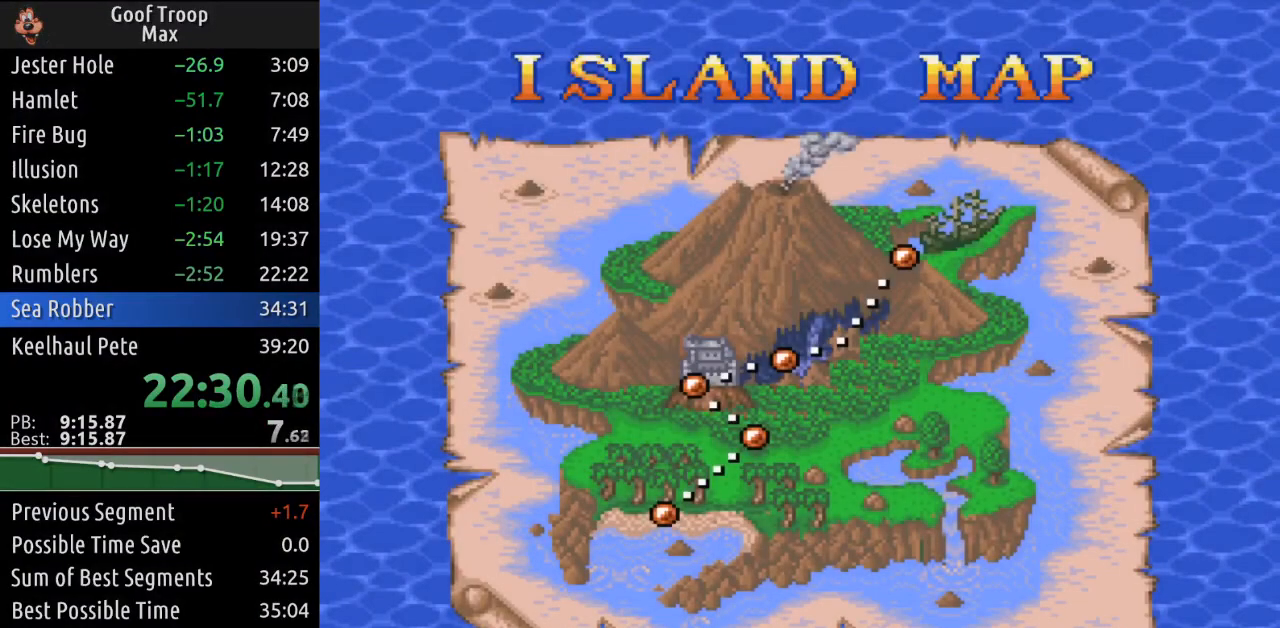
{"buttons": ["DPAD_UP"], "left_stick": "center", "right_stick": "center", "events": [[67, "START", "up"], [134, "START", "down"], [200, "START", "up"], [267, "START", "down"], [334, "START", "up"], [401, "DPAD_UP", "down"]]}
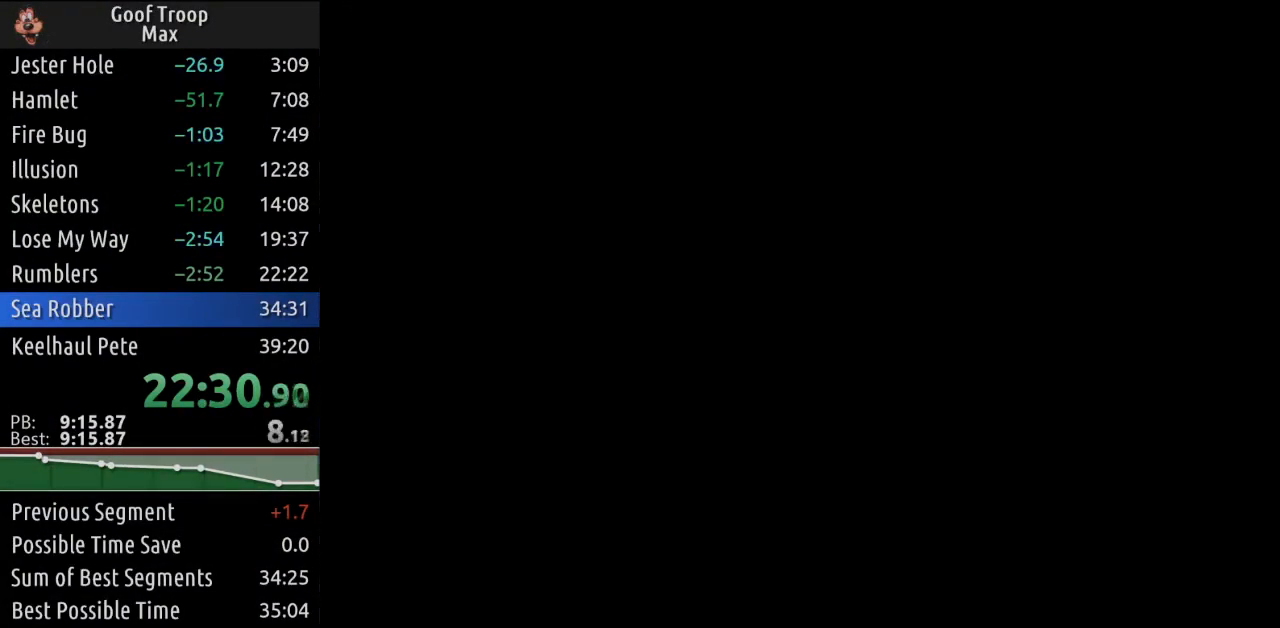
{"buttons": ["DPAD_UP"], "left_stick": "center", "right_stick": "center", "events": []}
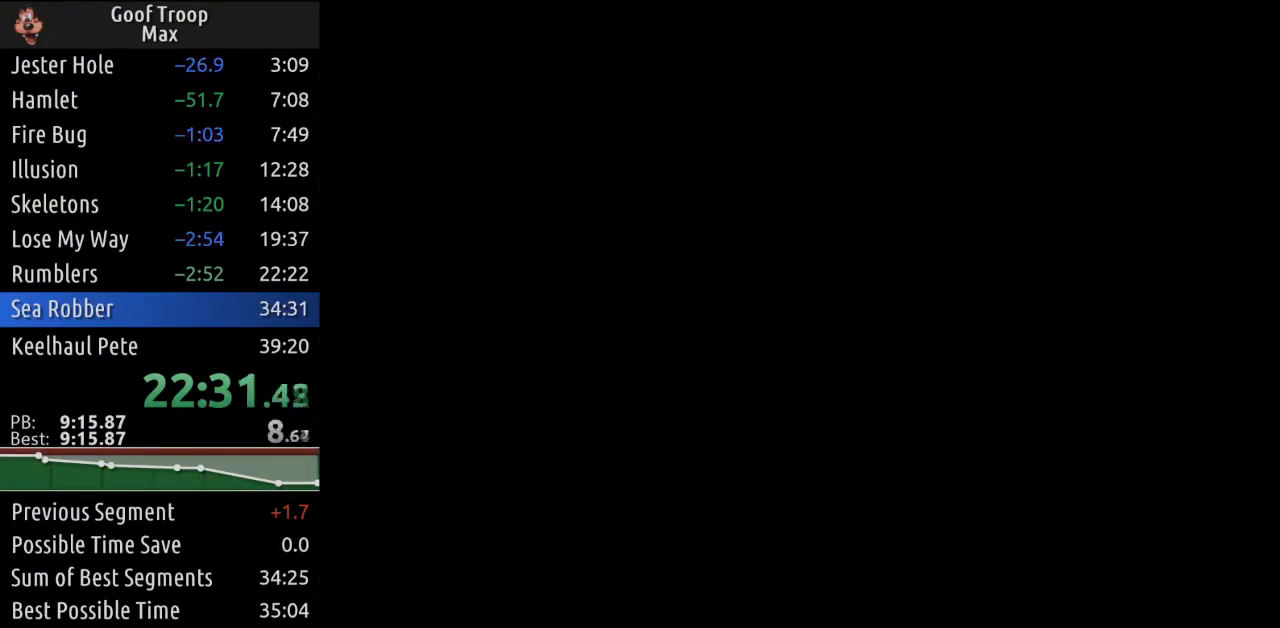
{"buttons": ["DPAD_UP", "DPAD_LEFT"], "left_stick": "center", "right_stick": "center", "events": [[67, "DPAD_LEFT", "down"]]}
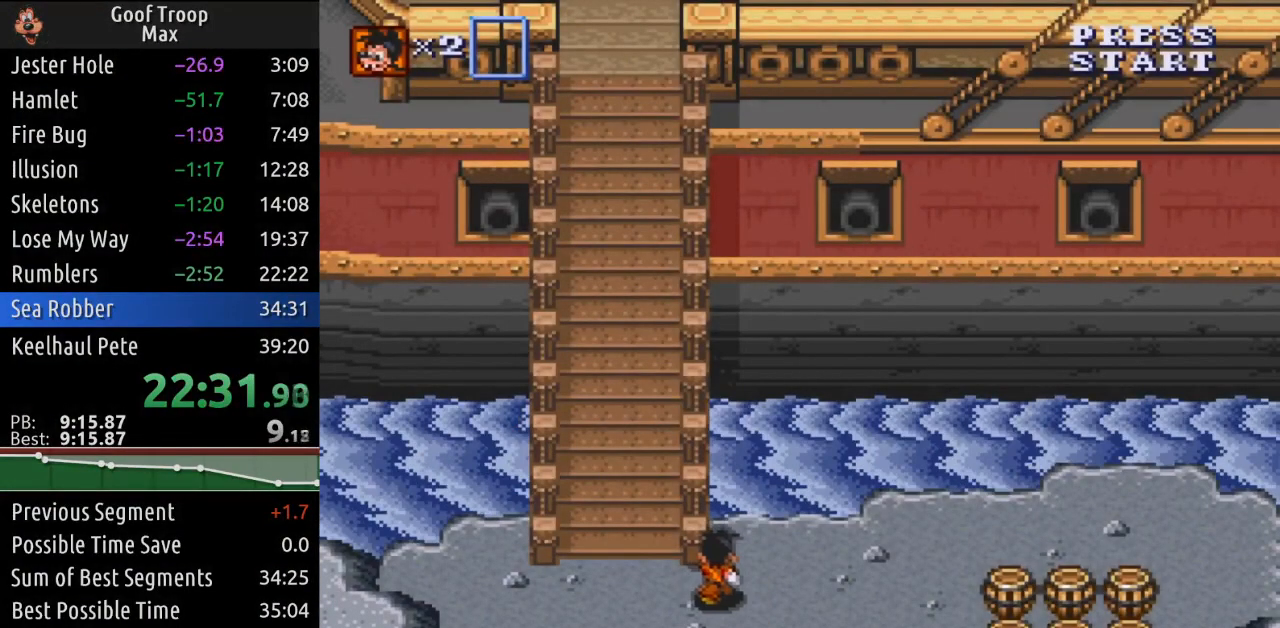
{"buttons": ["DPAD_UP"], "left_stick": "center", "right_stick": "center", "events": [[333, "DPAD_LEFT", "up"]]}
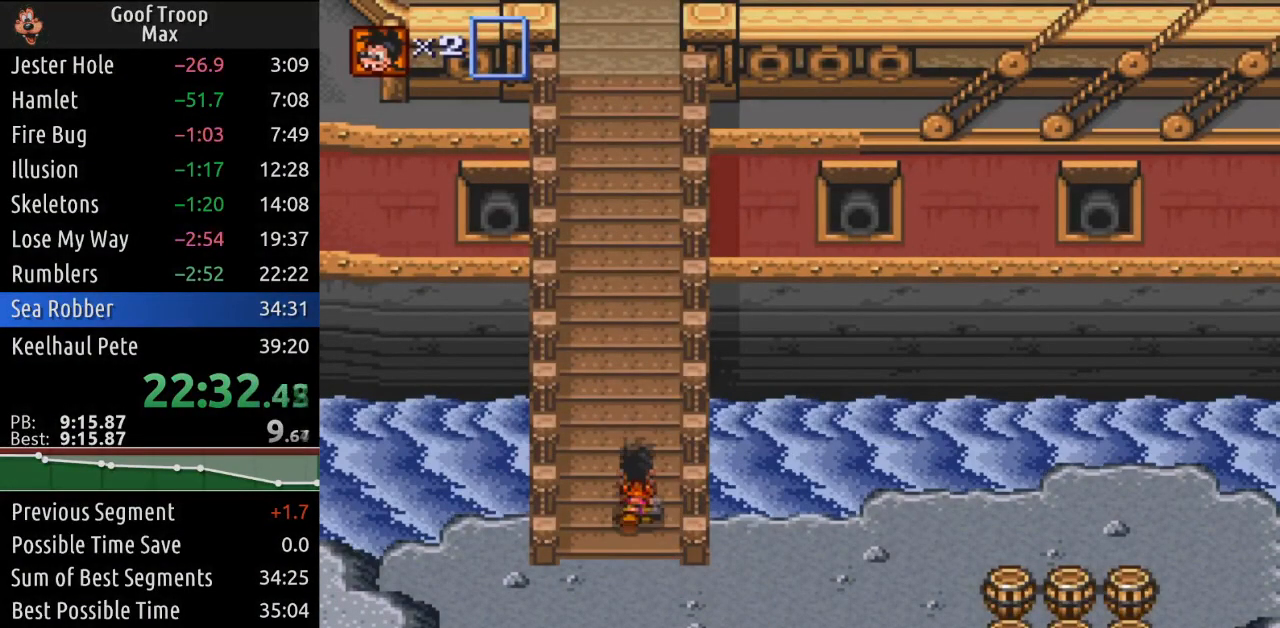
{"buttons": ["DPAD_UP"], "left_stick": "center", "right_stick": "center", "events": []}
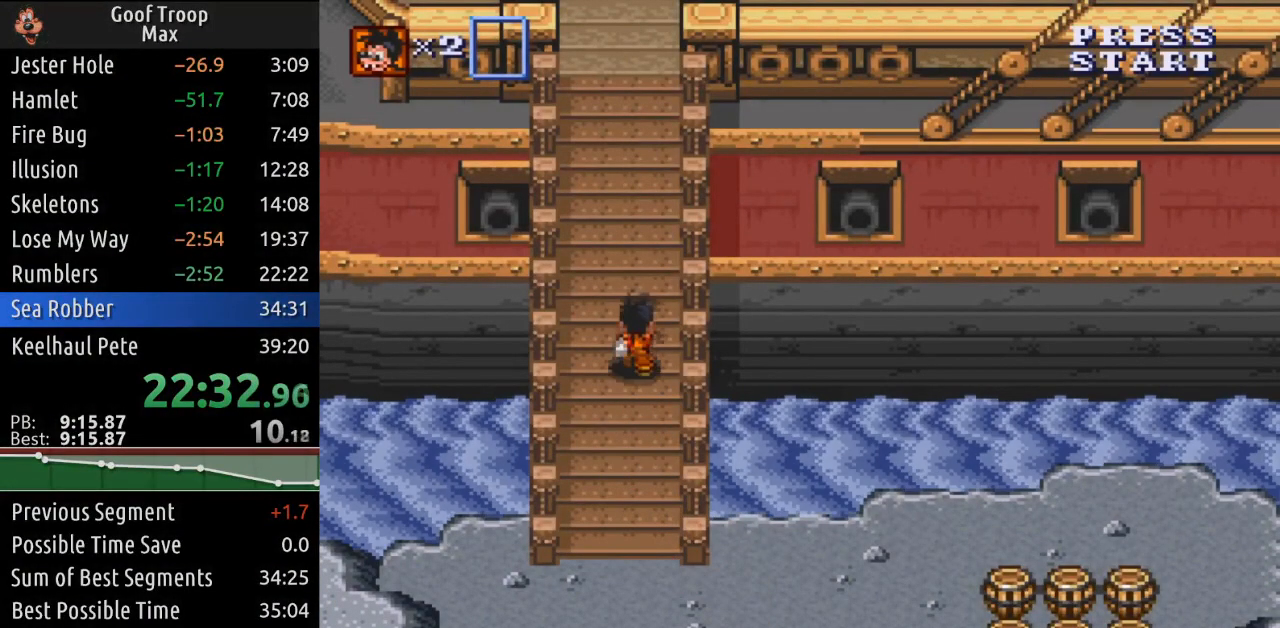
{"buttons": ["DPAD_UP"], "left_stick": "center", "right_stick": "center", "events": [[33, "DPAD_RIGHT", "down"], [150, "DPAD_RIGHT", "up"]]}
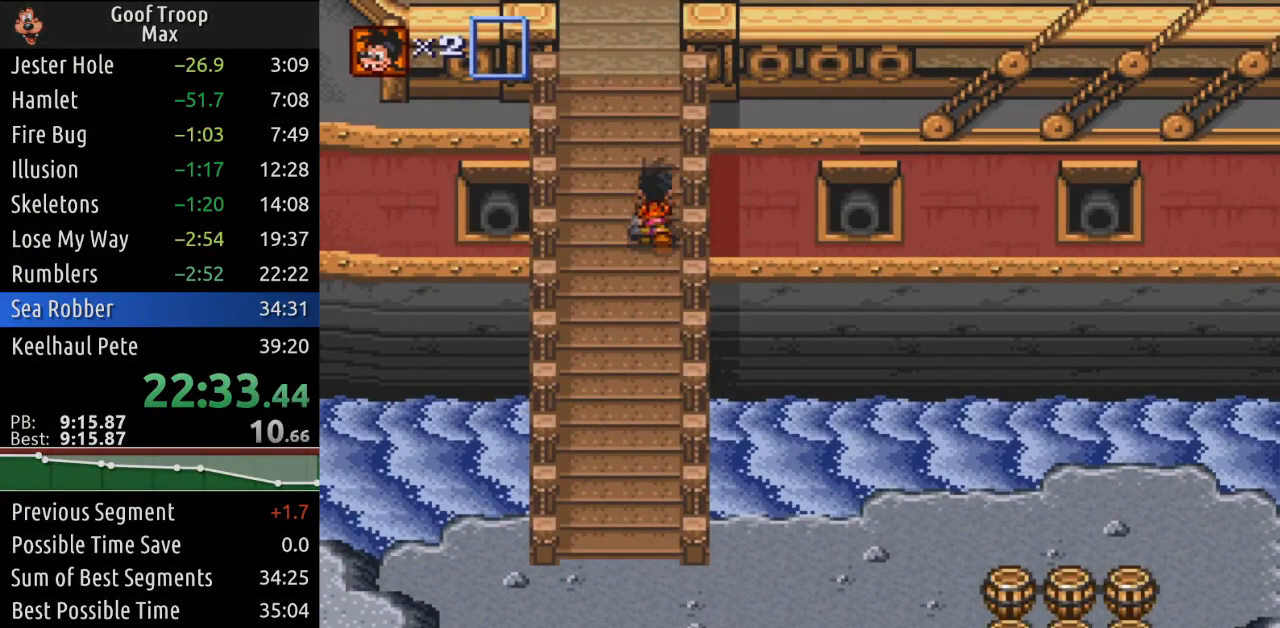
{"buttons": ["DPAD_UP"], "left_stick": "center", "right_stick": "center", "events": []}
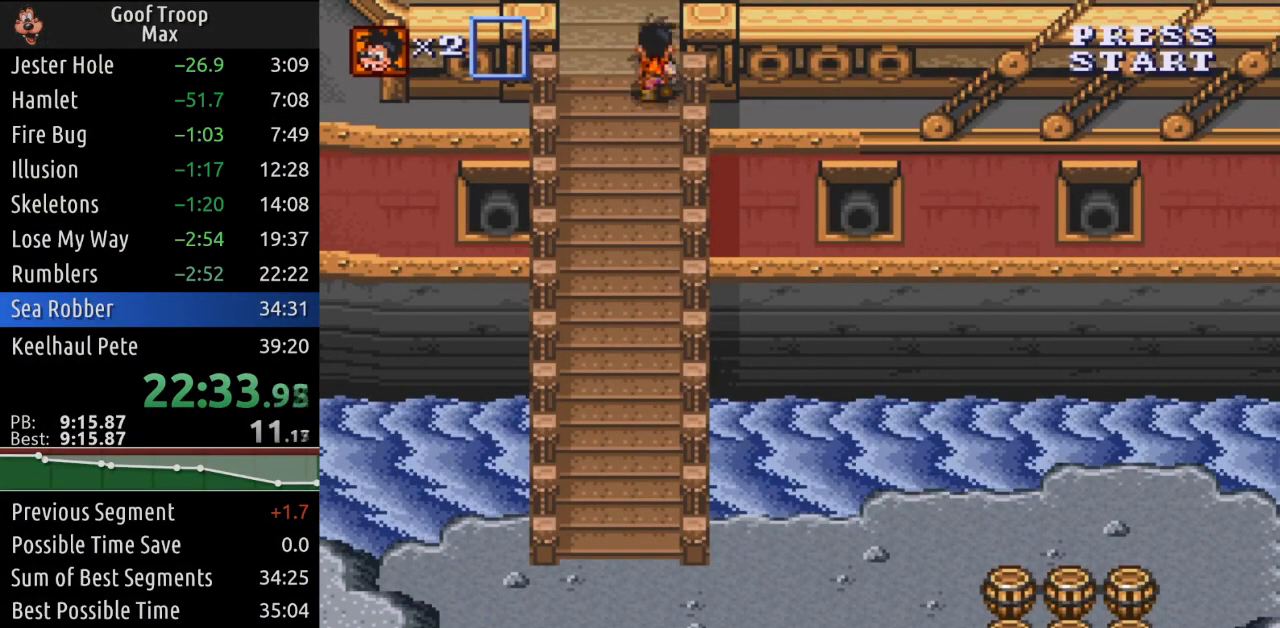
{"buttons": [], "left_stick": "center", "right_stick": "center", "events": [[450, "DPAD_UP", "up"]]}
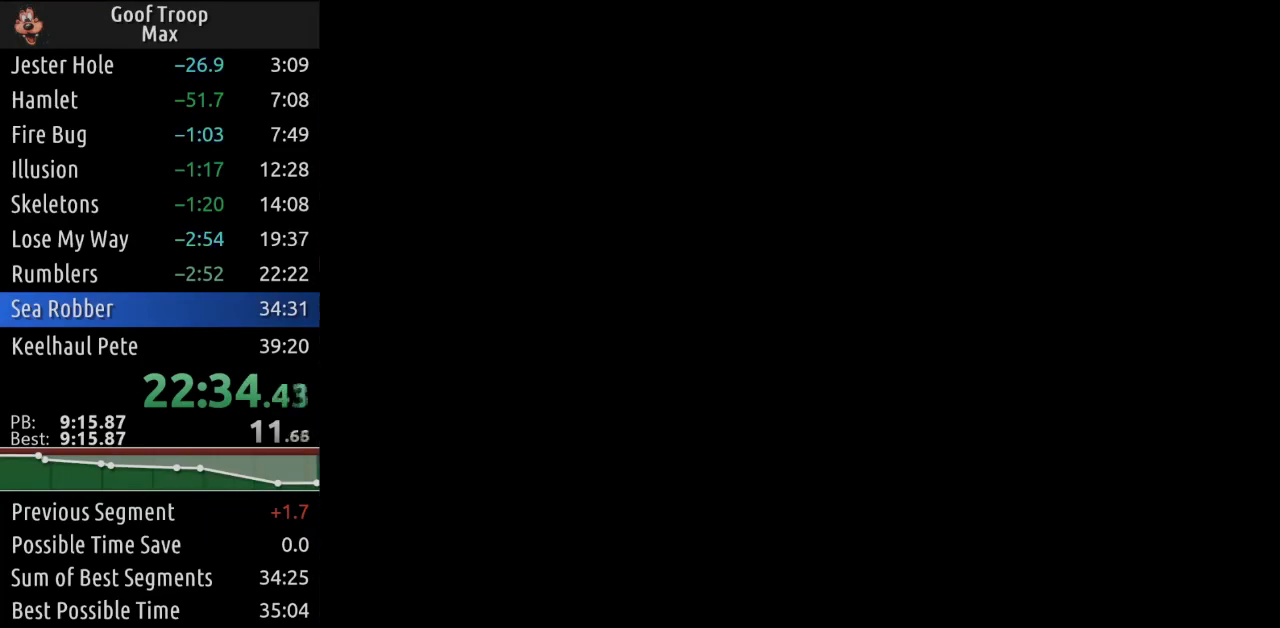
{"buttons": ["DPAD_UP", "DPAD_LEFT"], "left_stick": "center", "right_stick": "center", "events": [[284, "DPAD_LEFT", "down"], [284, "DPAD_UP", "down"]]}
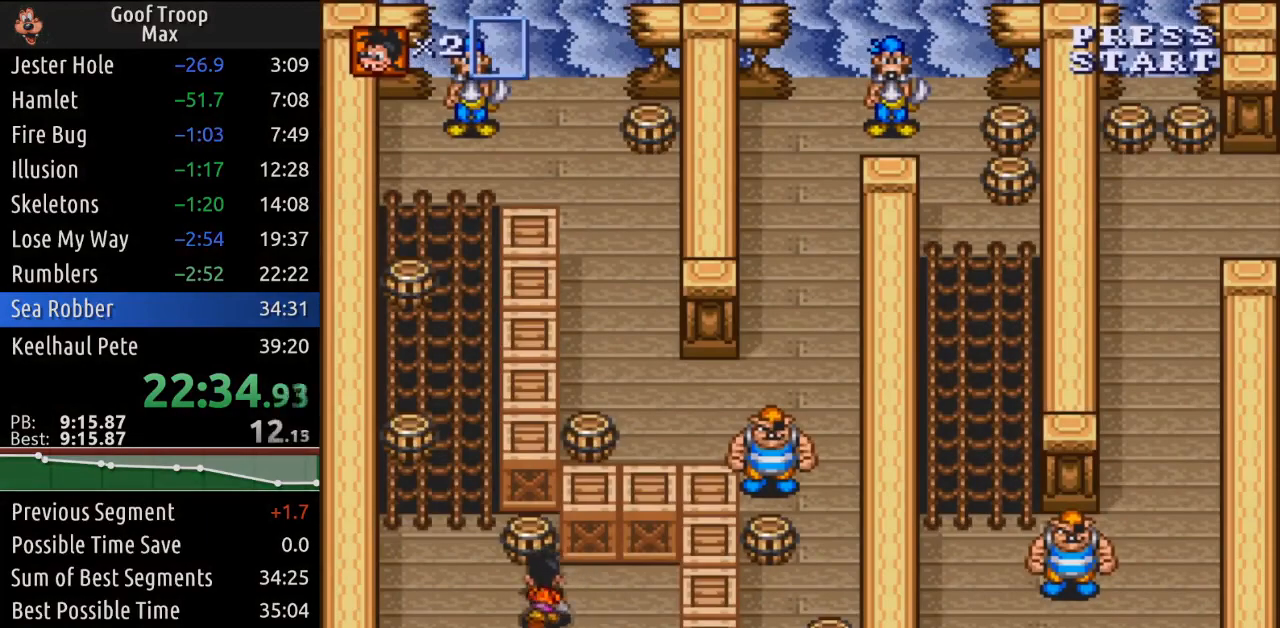
{"buttons": ["DPAD_UP", "DPAD_LEFT"], "left_stick": "center", "right_stick": "center", "events": [[16, "DPAD_LEFT", "up"], [166, "A", "down"], [317, "A", "up"], [367, "DPAD_LEFT", "down"]]}
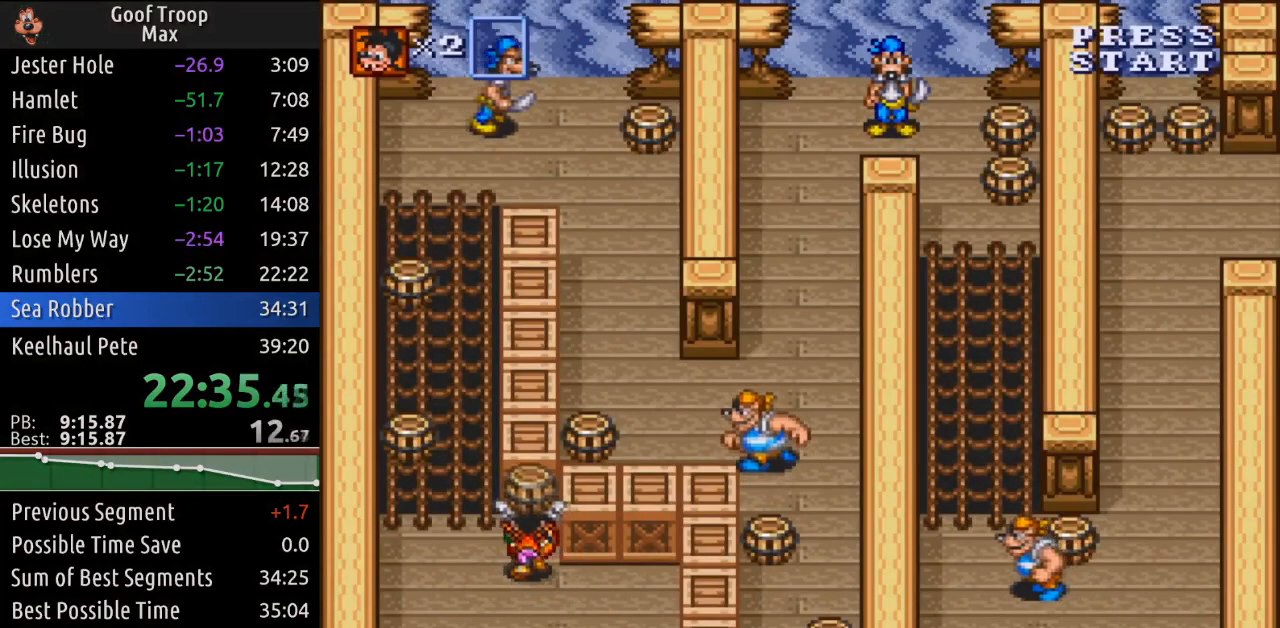
{"buttons": ["DPAD_UP"], "left_stick": "center", "right_stick": "center", "events": [[434, "DPAD_LEFT", "up"]]}
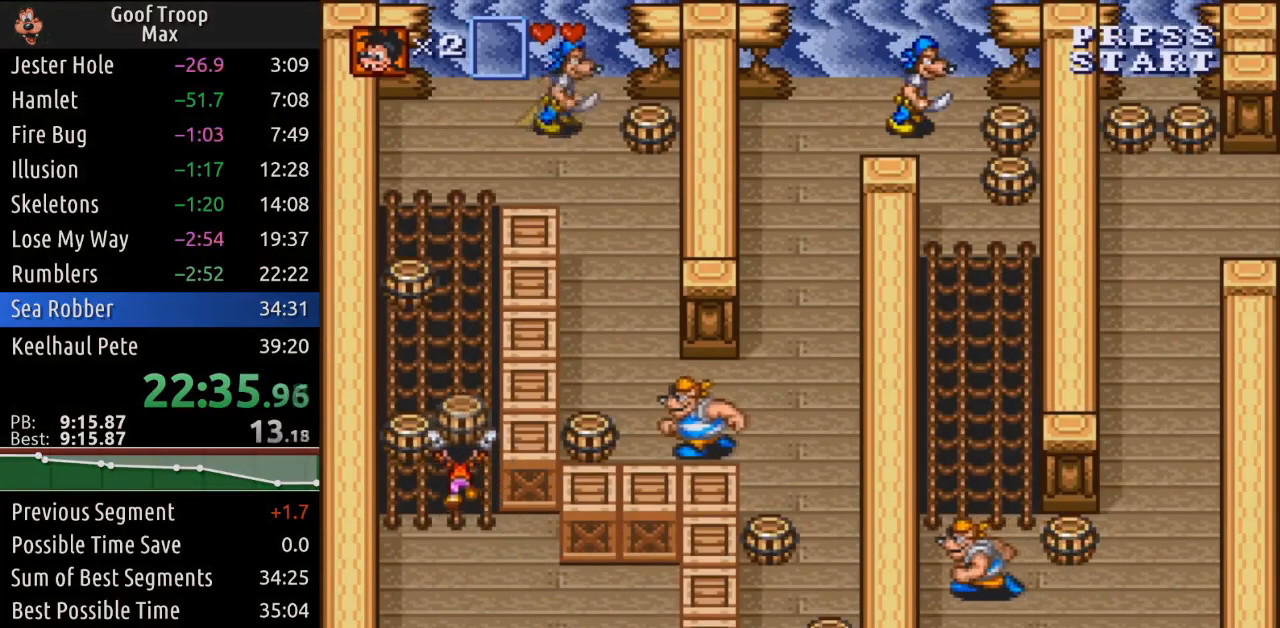
{"buttons": ["DPAD_LEFT"], "left_stick": "center", "right_stick": "center", "events": [[83, "DPAD_RIGHT", "down"], [133, "DPAD_UP", "up"], [166, "A", "down"], [300, "DPAD_RIGHT", "up"], [317, "A", "up"], [467, "DPAD_LEFT", "down"]]}
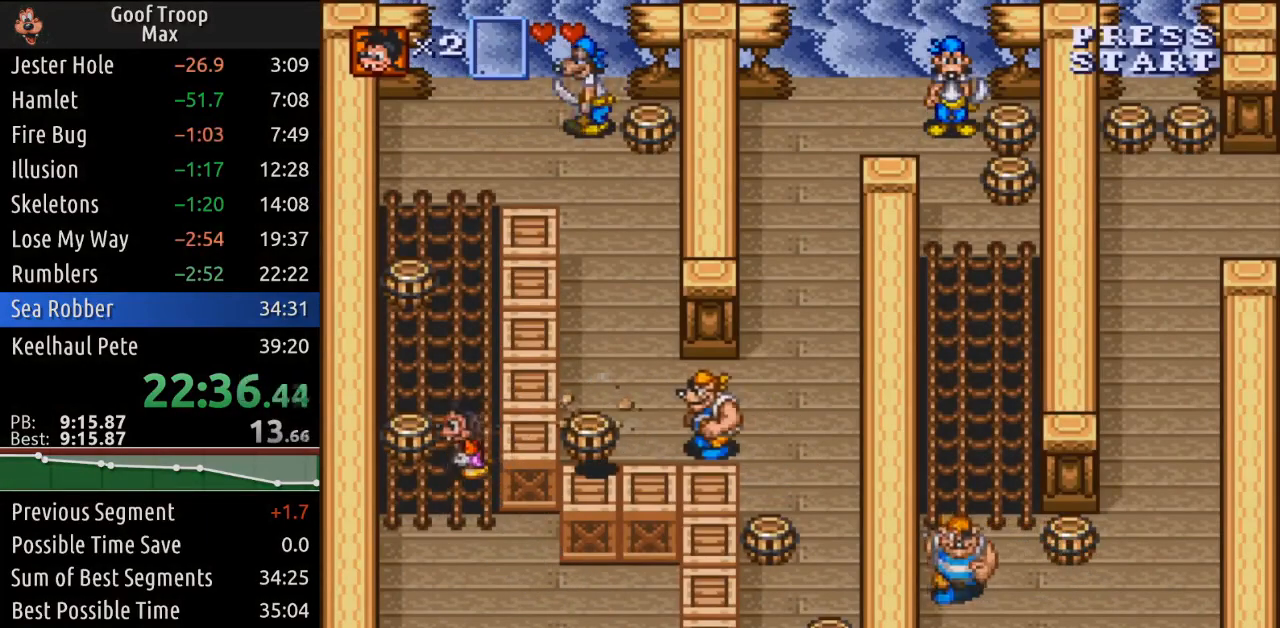
{"buttons": ["A", "DPAD_UP", "DPAD_LEFT"], "left_stick": "center", "right_stick": "center", "events": [[67, "A", "down"], [100, "DPAD_UP", "down"], [150, "DPAD_LEFT", "up"], [184, "A", "up"], [250, "DPAD_RIGHT", "down"], [384, "DPAD_UP", "up"], [451, "DPAD_UP", "down"], [484, "DPAD_LEFT", "down"], [484, "DPAD_RIGHT", "up"], [501, "A", "down"]]}
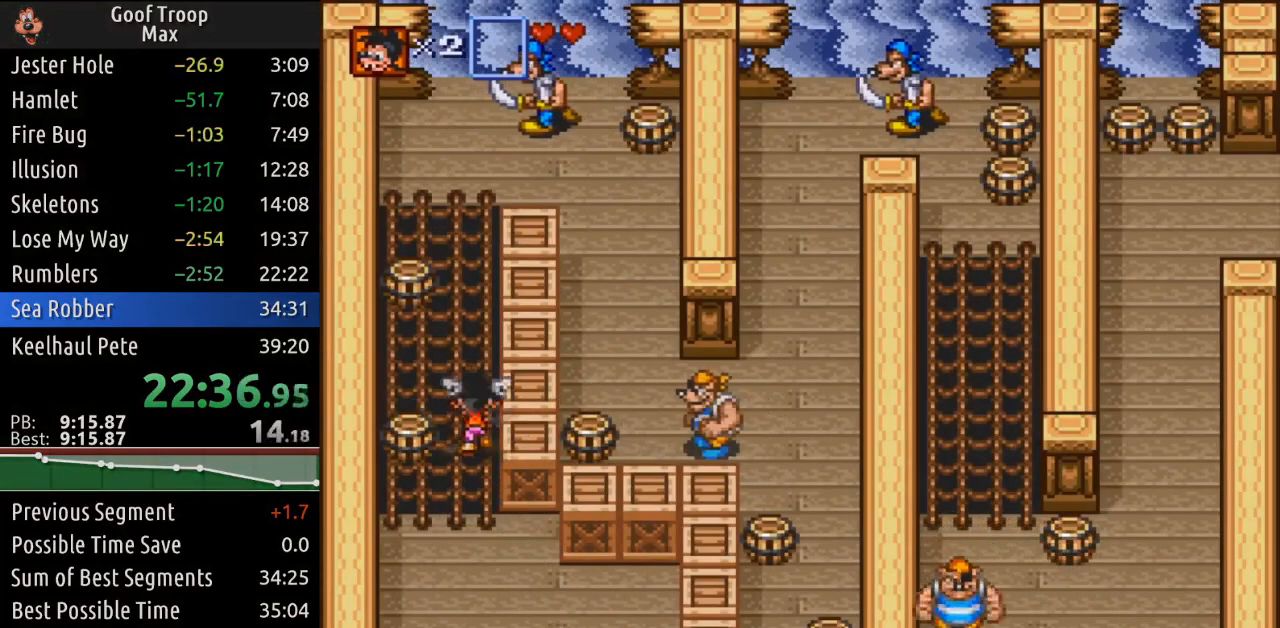
{"buttons": ["DPAD_RIGHT"], "left_stick": "center", "right_stick": "center", "events": [[50, "DPAD_UP", "up"], [116, "A", "up"], [250, "A", "down"], [367, "A", "up"], [417, "DPAD_LEFT", "up"], [500, "DPAD_RIGHT", "down"]]}
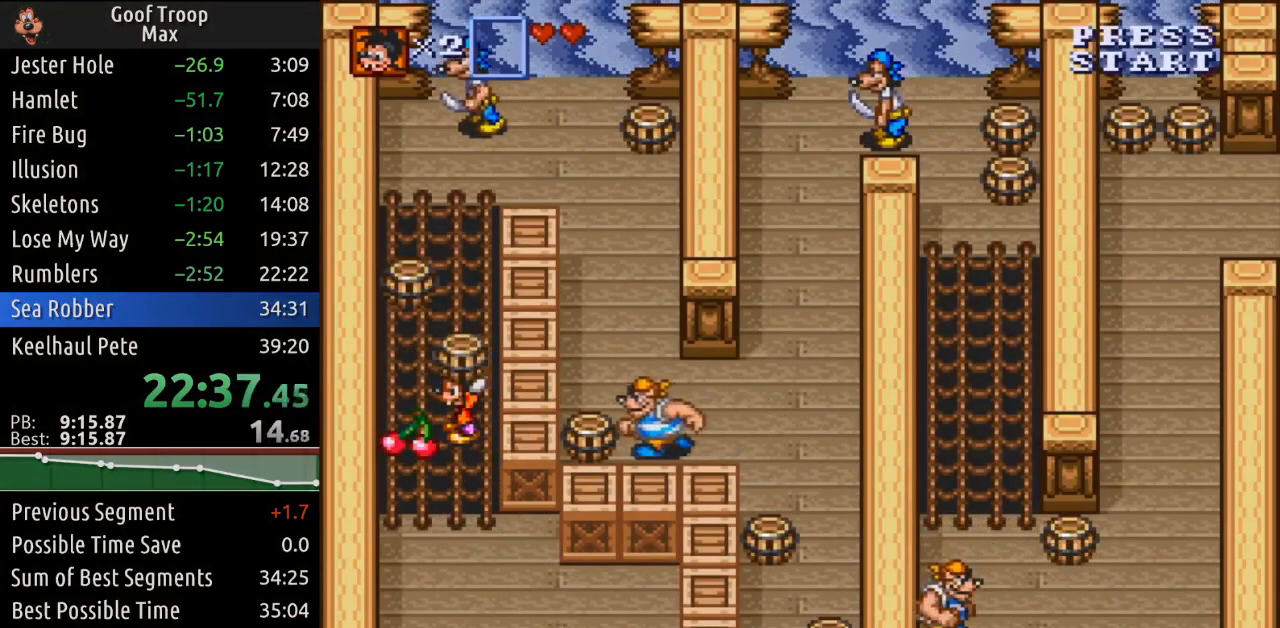
{"buttons": ["DPAD_LEFT"], "left_stick": "center", "right_stick": "center", "events": [[117, "A", "down"], [217, "DPAD_RIGHT", "up"], [234, "A", "up"], [267, "DPAD_LEFT", "down"]]}
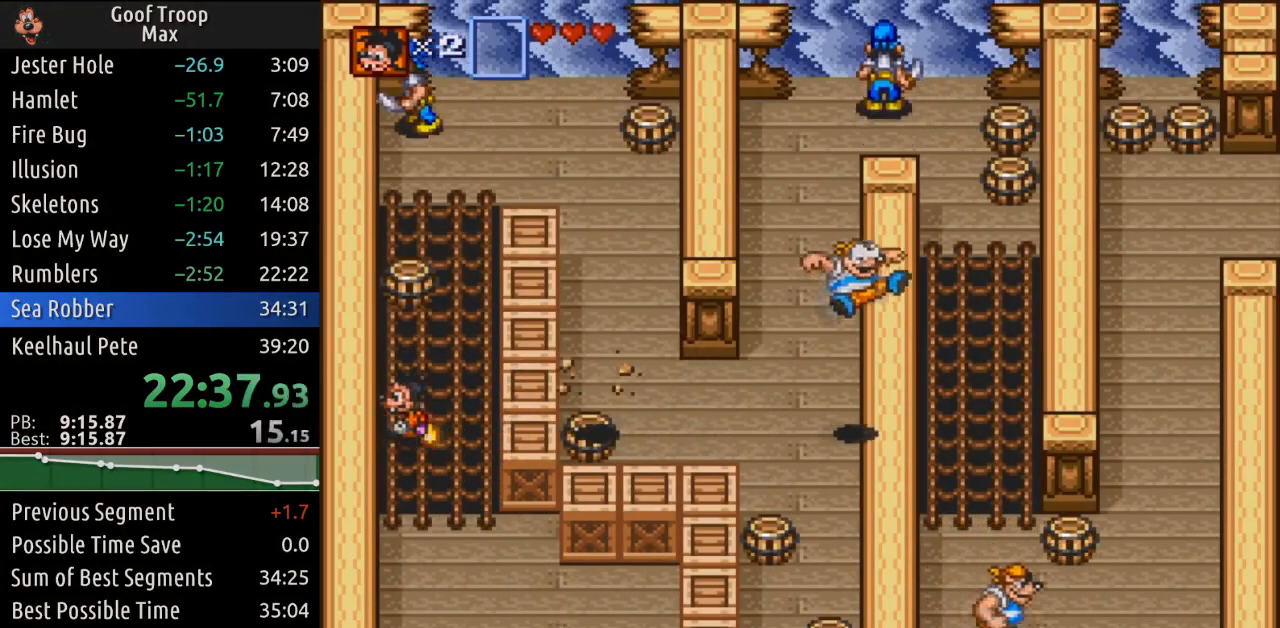
{"buttons": ["A", "DPAD_UP"], "left_stick": "center", "right_stick": "center", "events": [[16, "DPAD_UP", "down"], [50, "DPAD_LEFT", "up"], [433, "A", "down"]]}
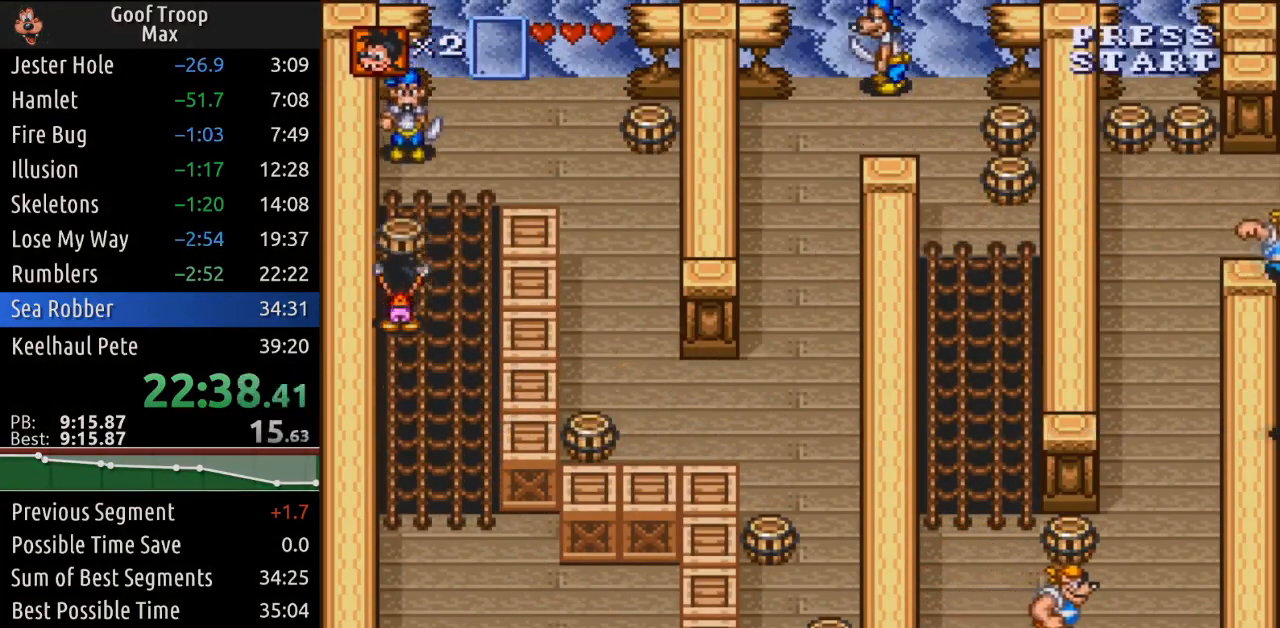
{"buttons": ["DPAD_UP"], "left_stick": "center", "right_stick": "center", "events": [[101, "A", "up"], [184, "DPAD_RIGHT", "down"], [234, "DPAD_RIGHT", "up"], [251, "A", "down"], [351, "A", "up"]]}
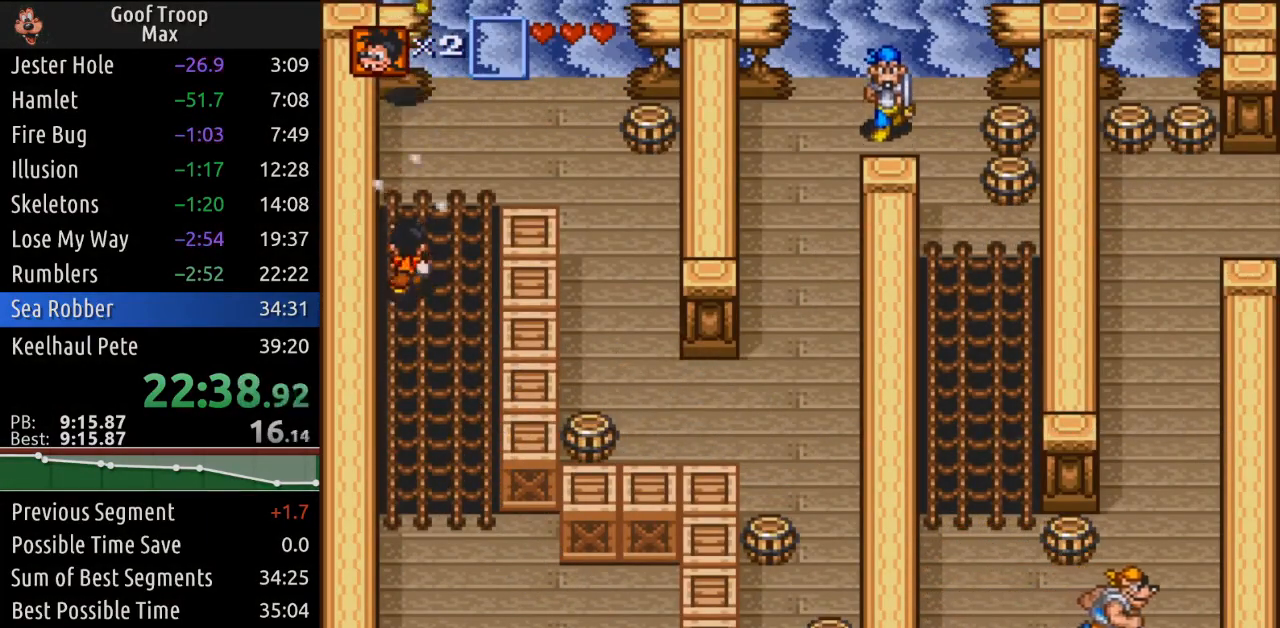
{"buttons": ["DPAD_RIGHT"], "left_stick": "center", "right_stick": "center", "events": [[17, "DPAD_RIGHT", "down"], [250, "DPAD_RIGHT", "up"], [417, "DPAD_RIGHT", "down"], [467, "DPAD_UP", "up"]]}
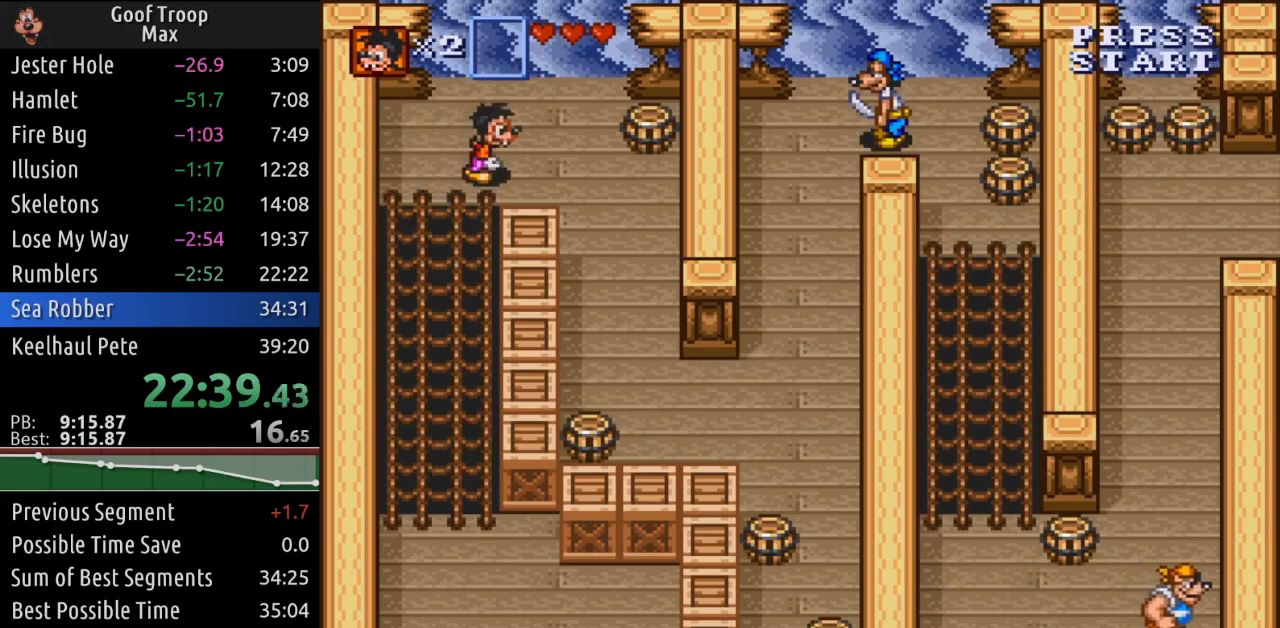
{"buttons": ["DPAD_RIGHT"], "left_stick": "center", "right_stick": "center", "events": [[201, "DPAD_DOWN", "down"], [251, "DPAD_RIGHT", "up"], [451, "DPAD_RIGHT", "down"], [501, "DPAD_DOWN", "up"]]}
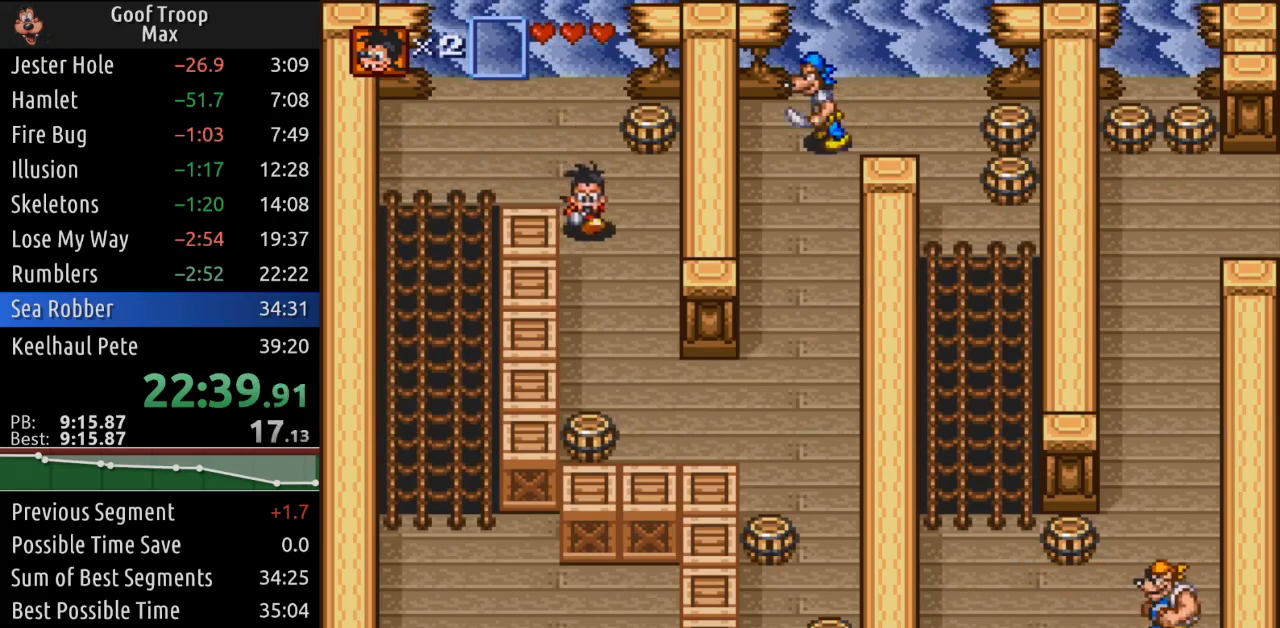
{"buttons": ["DPAD_RIGHT"], "left_stick": "center", "right_stick": "center", "events": [[50, "DPAD_UP", "down"], [100, "DPAD_RIGHT", "up"], [300, "A", "down"], [434, "A", "up"], [434, "DPAD_RIGHT", "down"], [467, "DPAD_UP", "up"]]}
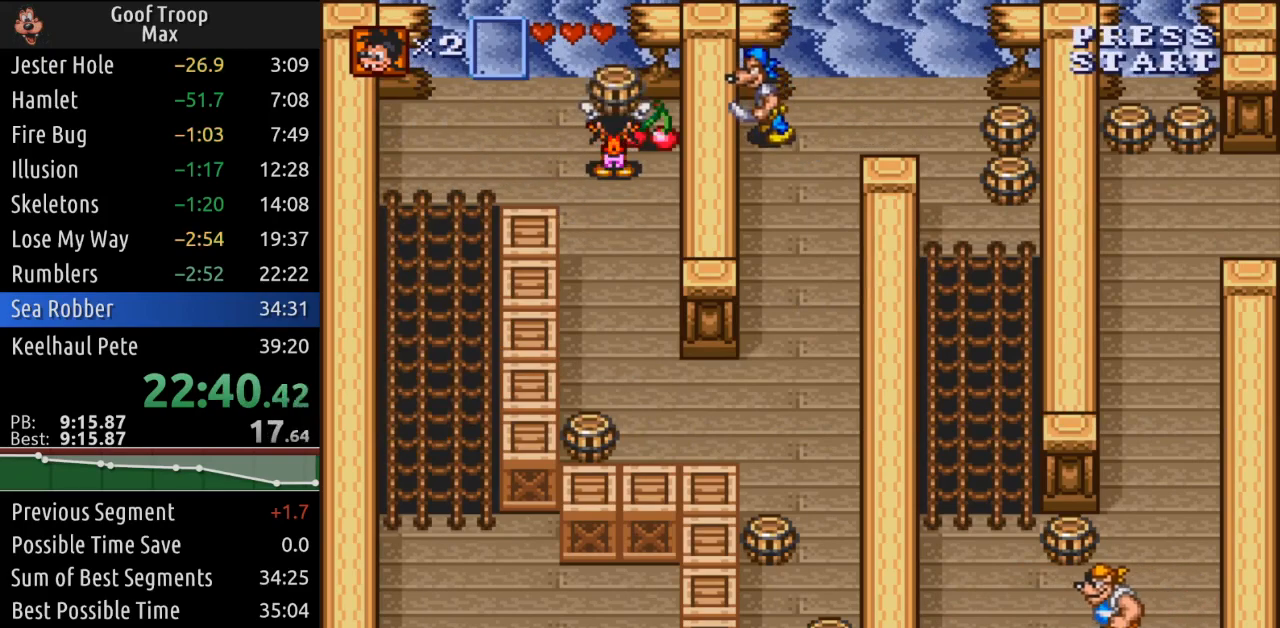
{"buttons": ["DPAD_DOWN"], "left_stick": "center", "right_stick": "center", "events": [[101, "A", "down"], [201, "A", "up"], [251, "DPAD_UP", "down"], [267, "DPAD_RIGHT", "up"], [418, "DPAD_UP", "up"], [434, "DPAD_RIGHT", "down"], [468, "DPAD_DOWN", "down"], [484, "DPAD_RIGHT", "up"]]}
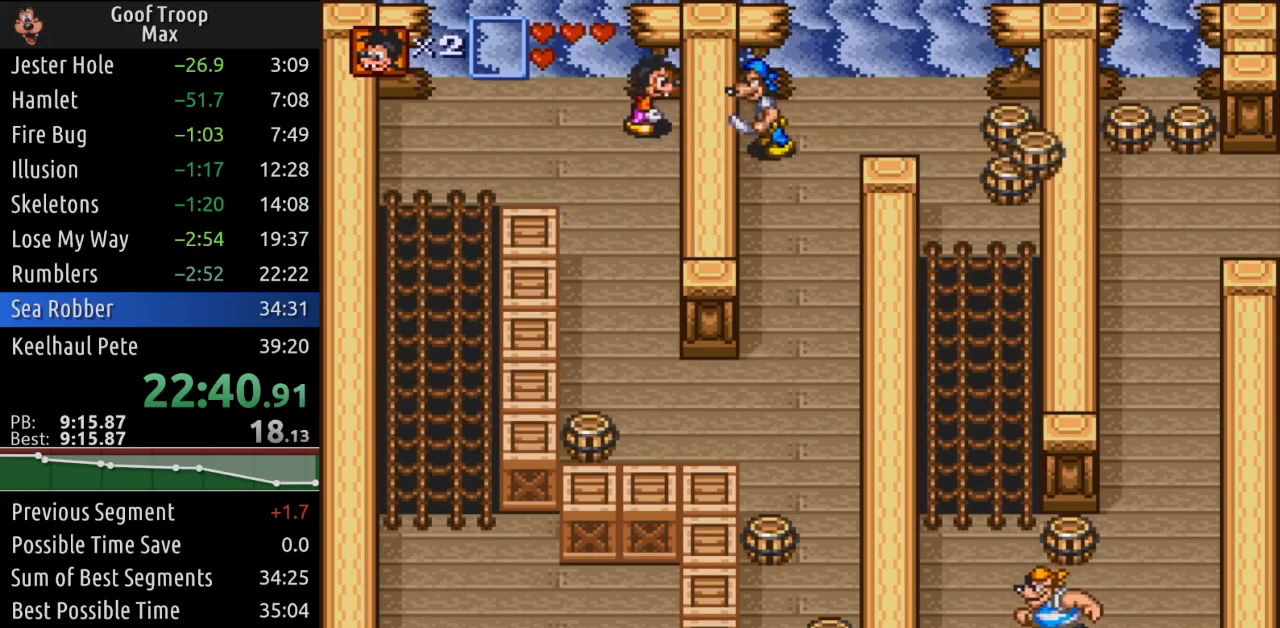
{"buttons": ["DPAD_DOWN"], "left_stick": "center", "right_stick": "center", "events": [[234, "DPAD_LEFT", "down"], [367, "DPAD_LEFT", "up"]]}
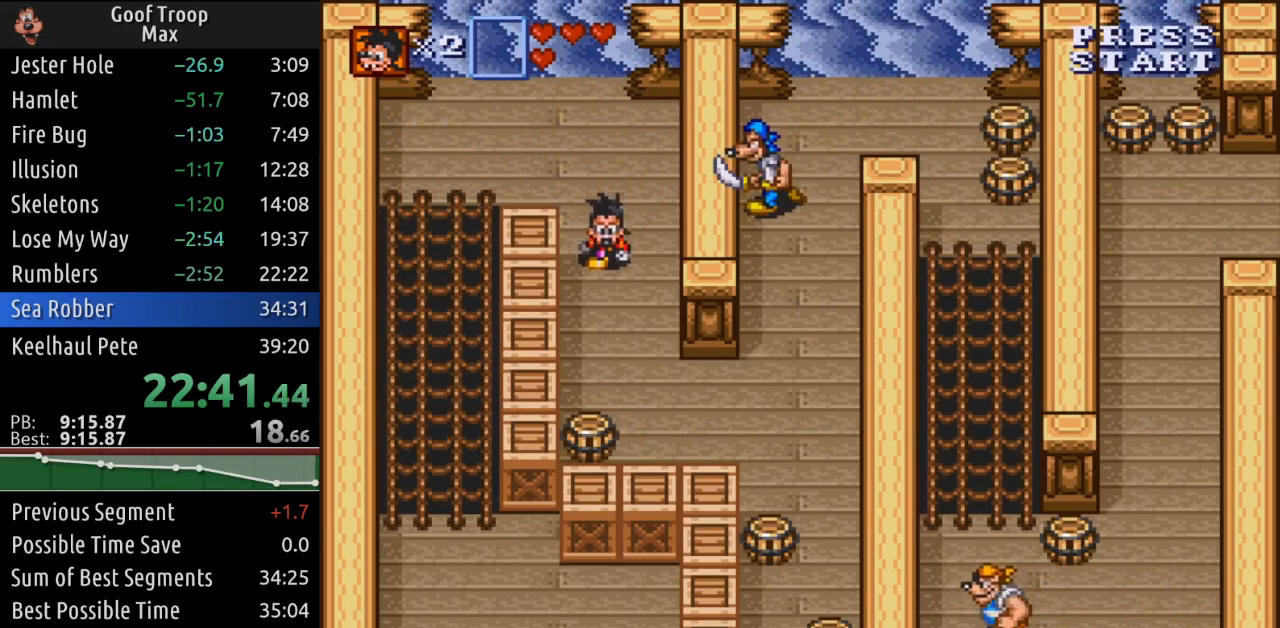
{"buttons": ["DPAD_DOWN"], "left_stick": "center", "right_stick": "center", "events": []}